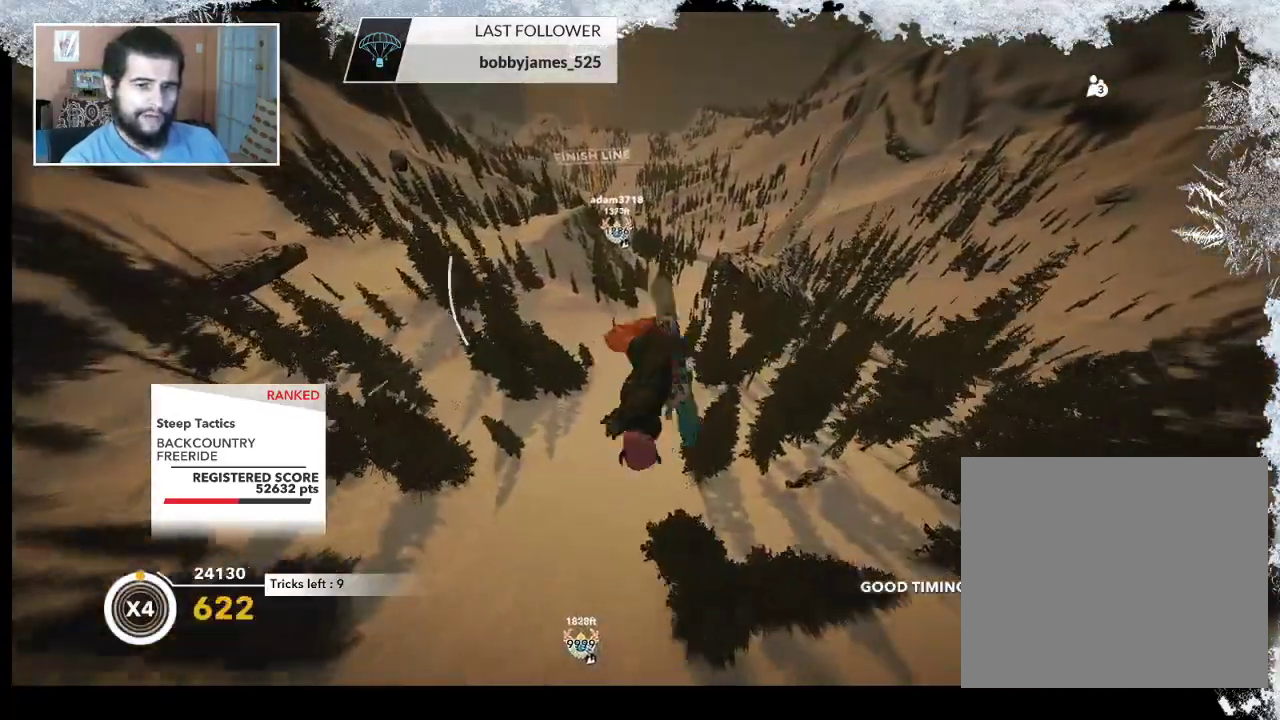
Gameplay with a controller (PlayStation layout); each line is a JSON object with the inputs held at the frame after it. "events" lists button and stick changes between this image and that frame as [ms after this image, input, new state], when the widget could be followed in between.
{"buttons": ["L2"], "left_stick": "up-right", "right_stick": "down-right", "events": [[167, "right_stick", "down-right"]]}
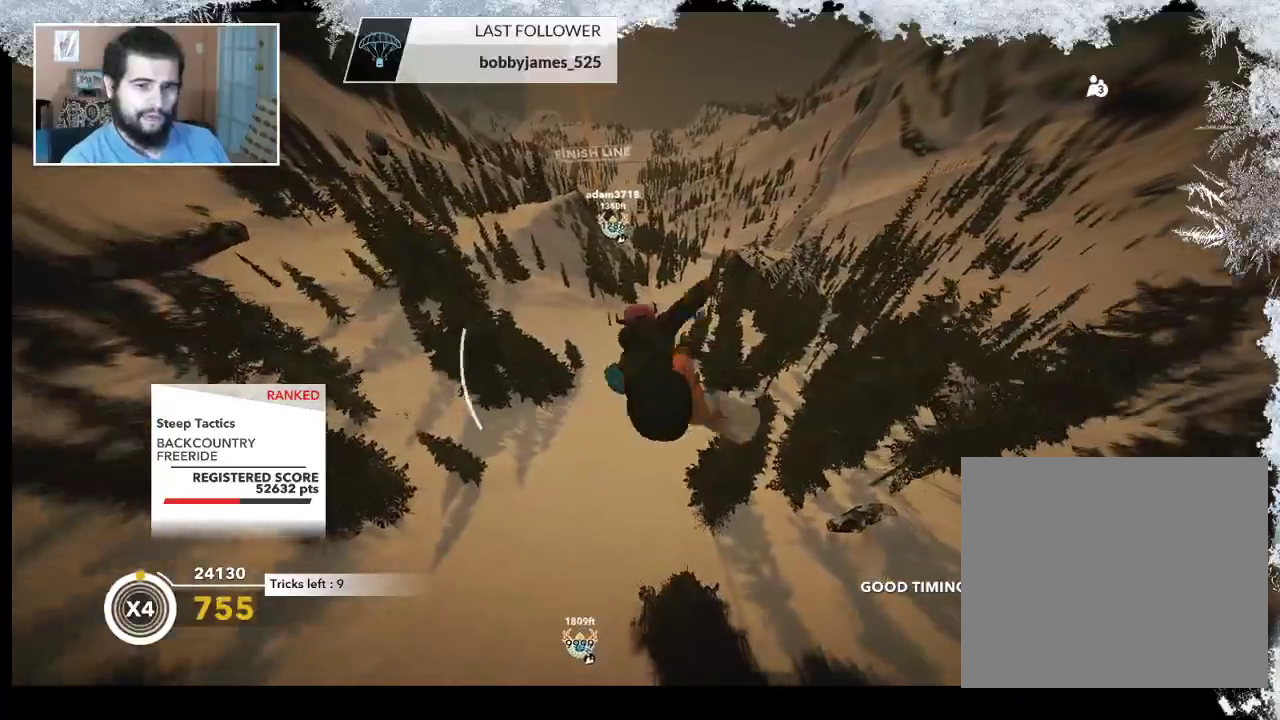
{"buttons": ["L2"], "left_stick": "up-right", "right_stick": "down-right", "events": []}
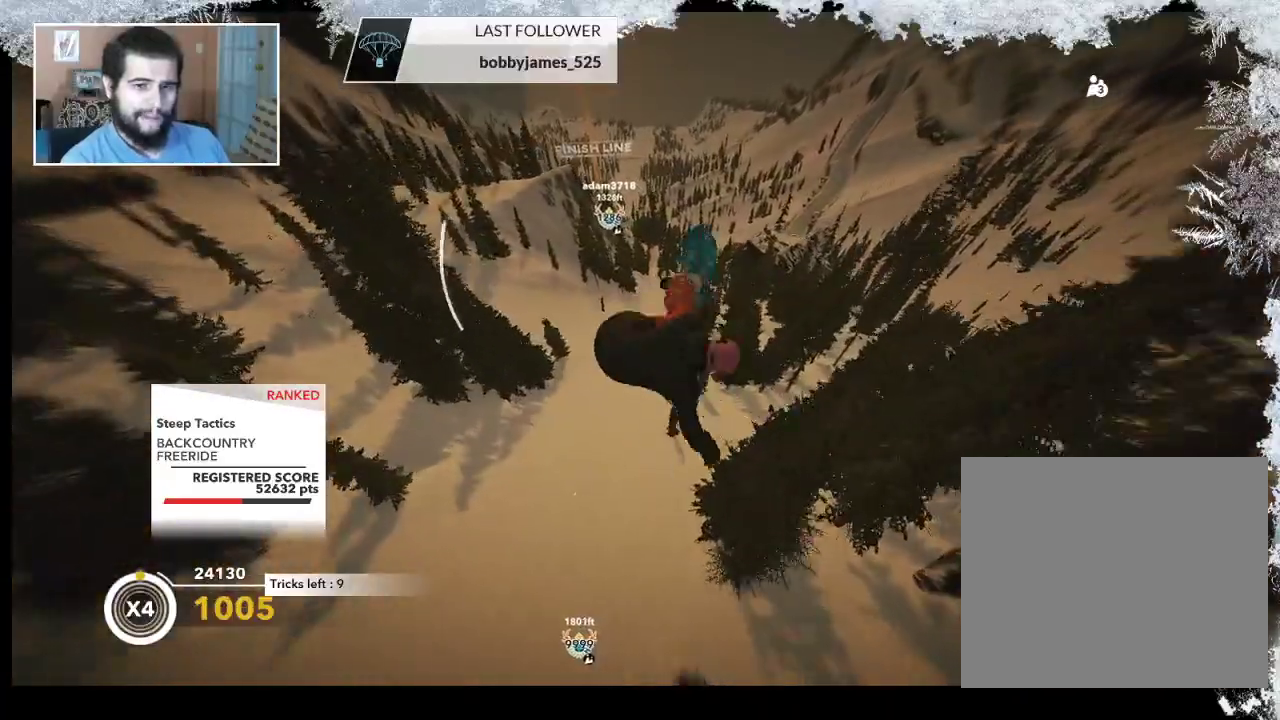
{"buttons": ["L2"], "left_stick": "center", "right_stick": "down-right", "events": [[100, "left_stick", "center"]]}
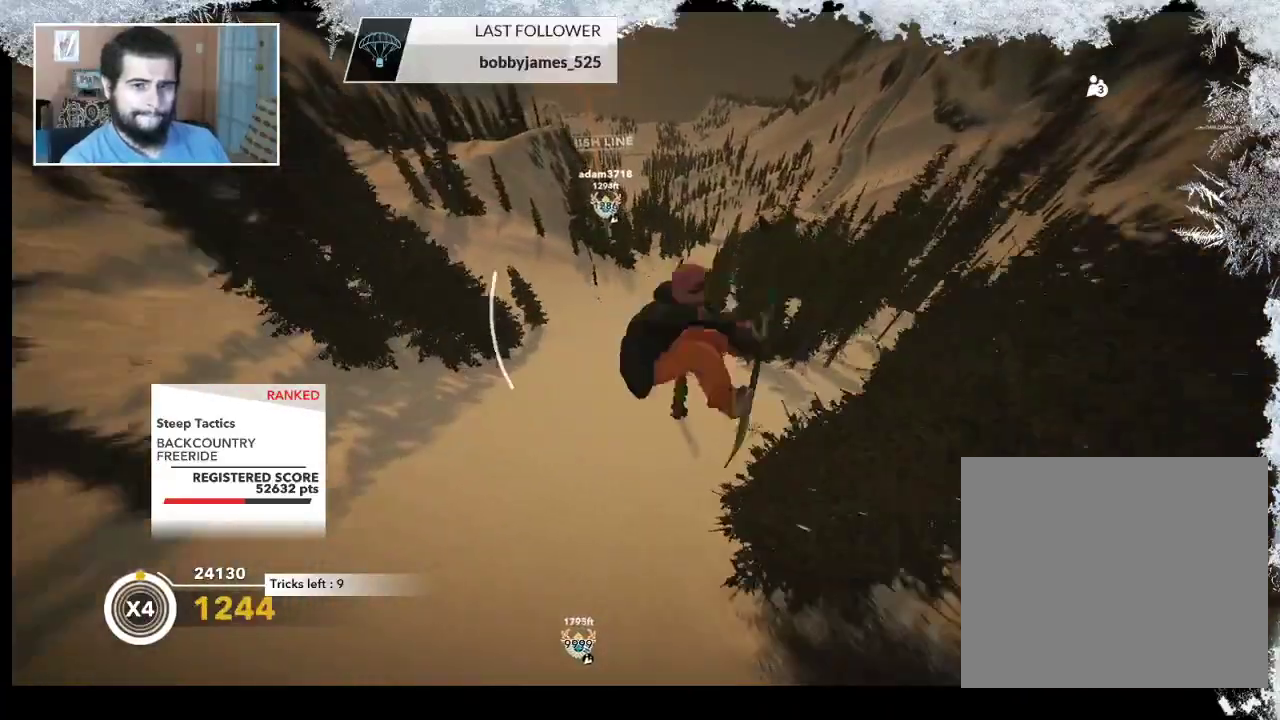
{"buttons": [], "left_stick": "center", "right_stick": "down", "events": [[433, "right_stick", "down"], [500, "L2", "up"]]}
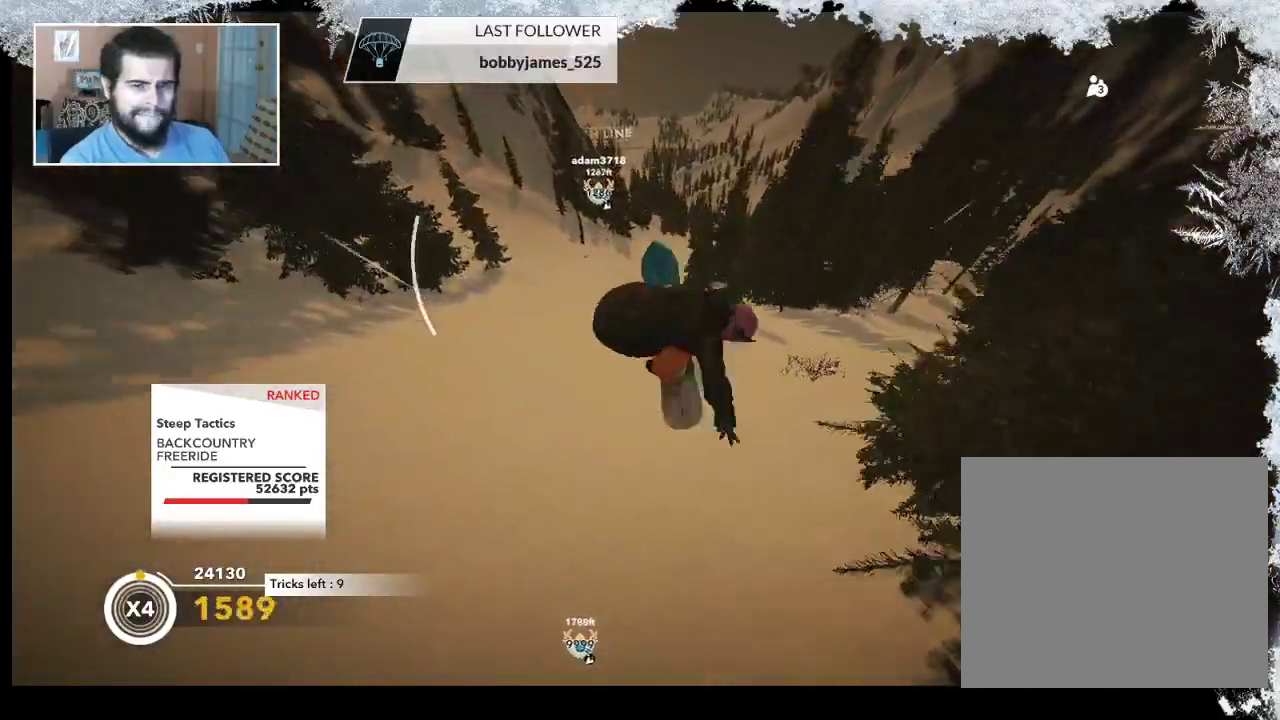
{"buttons": [], "left_stick": "down-right", "right_stick": "center", "events": [[33, "right_stick", "center"], [167, "left_stick", "right"], [233, "left_stick", "down-right"]]}
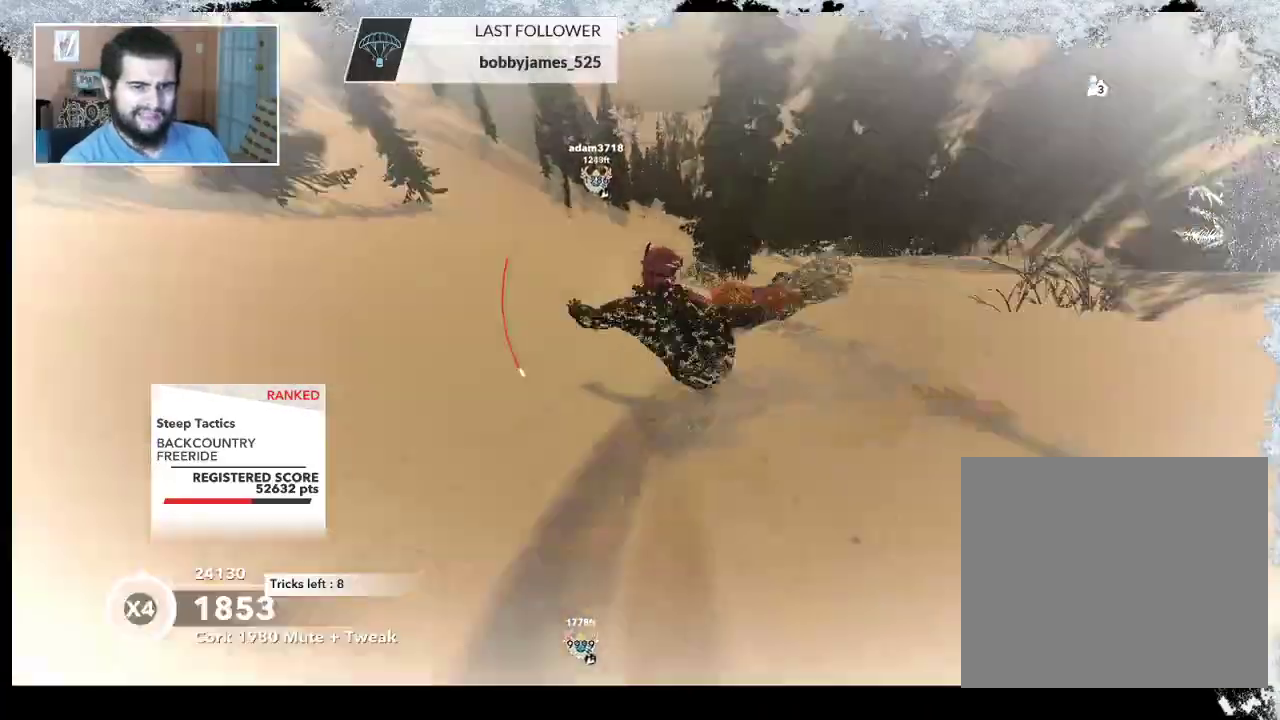
{"buttons": [], "left_stick": "down-right", "right_stick": "center", "events": []}
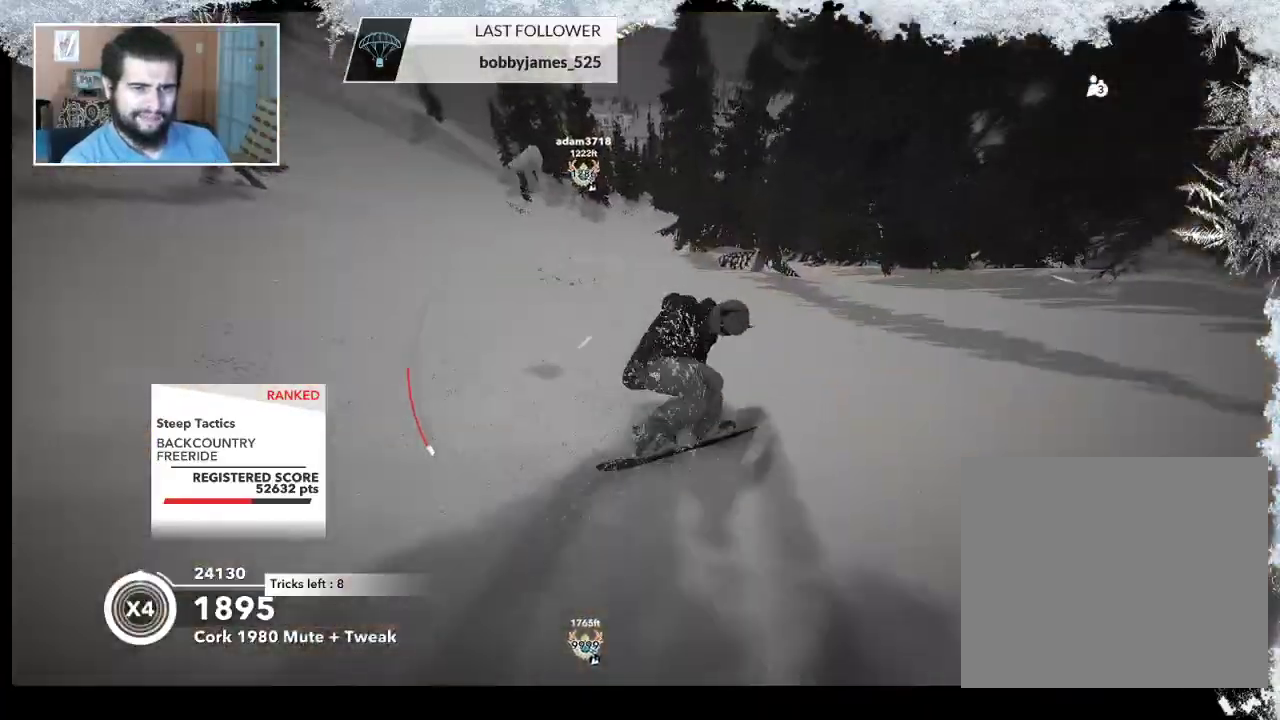
{"buttons": [], "left_stick": "down-right", "right_stick": "center", "events": []}
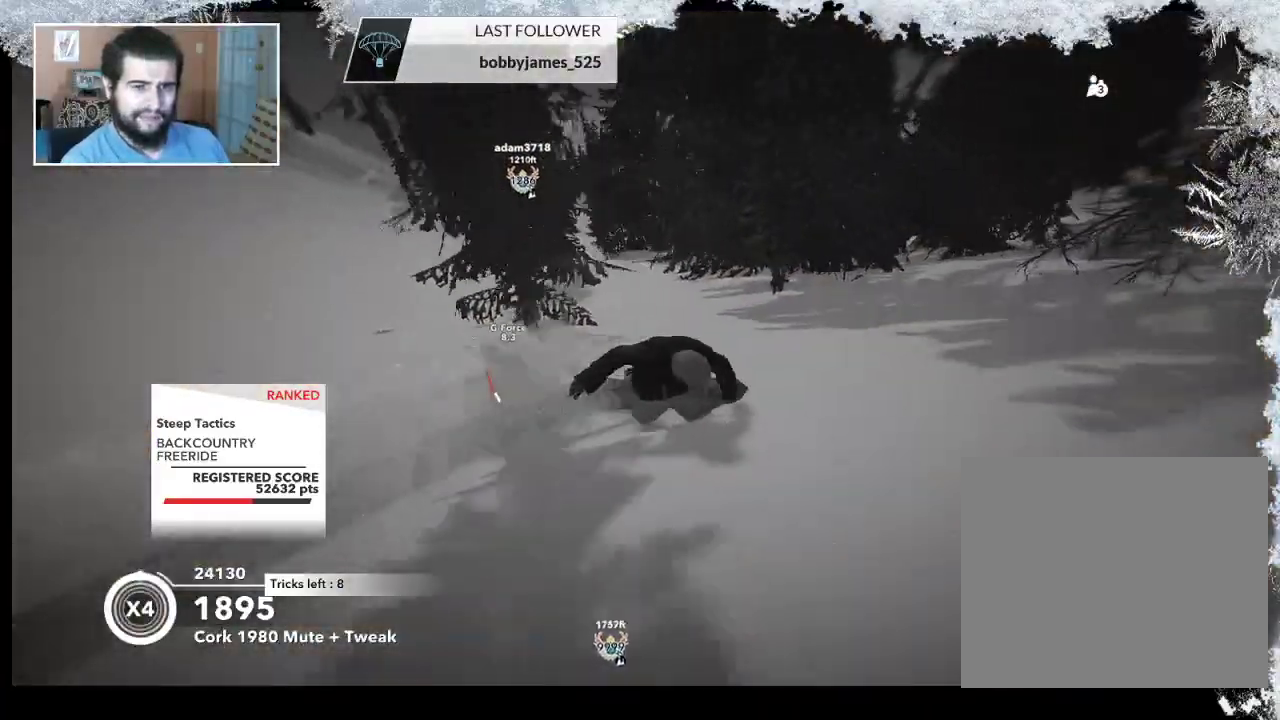
{"buttons": [], "left_stick": "left", "right_stick": "center", "events": [[200, "left_stick", "center"], [500, "left_stick", "left"]]}
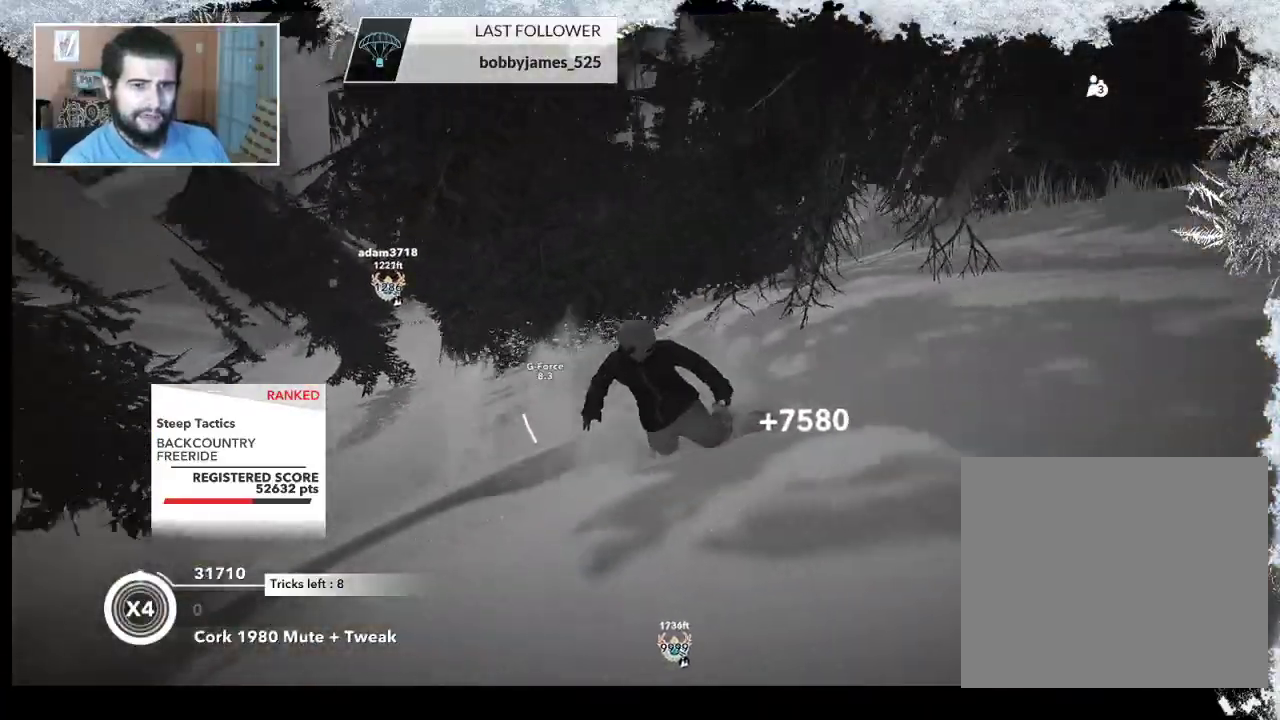
{"buttons": [], "left_stick": "up", "right_stick": "center", "events": [[467, "left_stick", "up"]]}
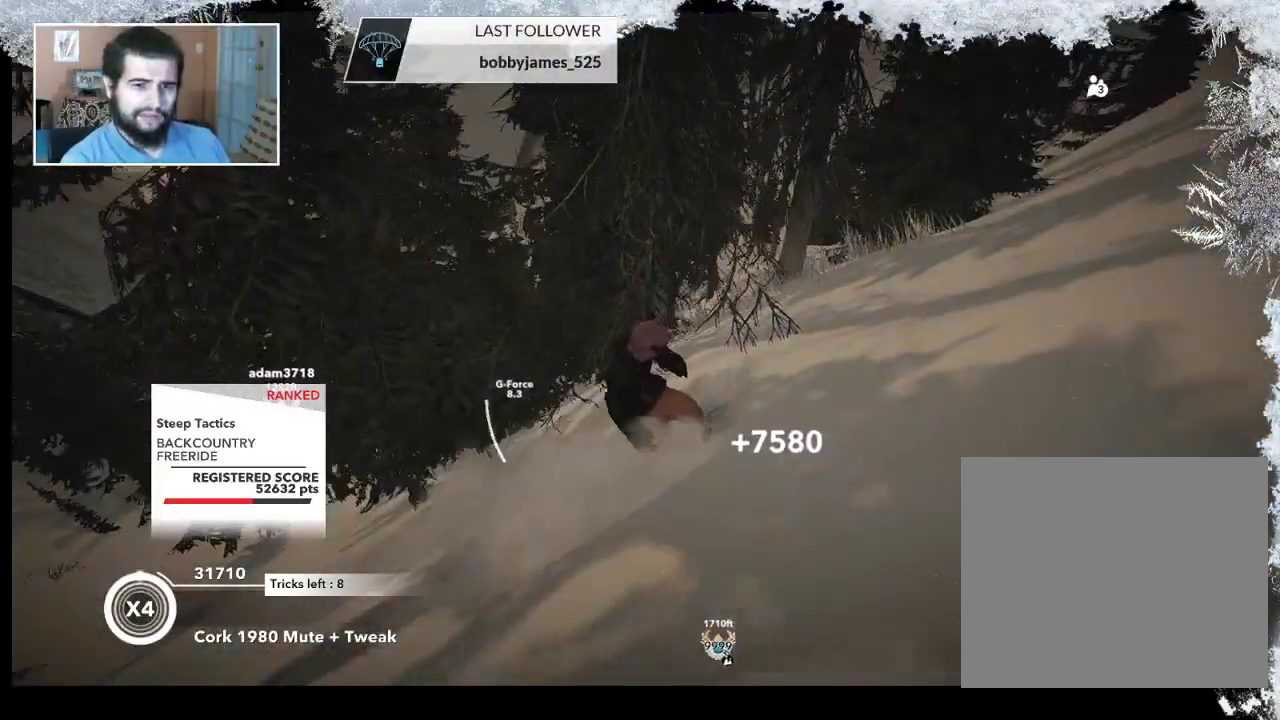
{"buttons": [], "left_stick": "up", "right_stick": "center", "events": []}
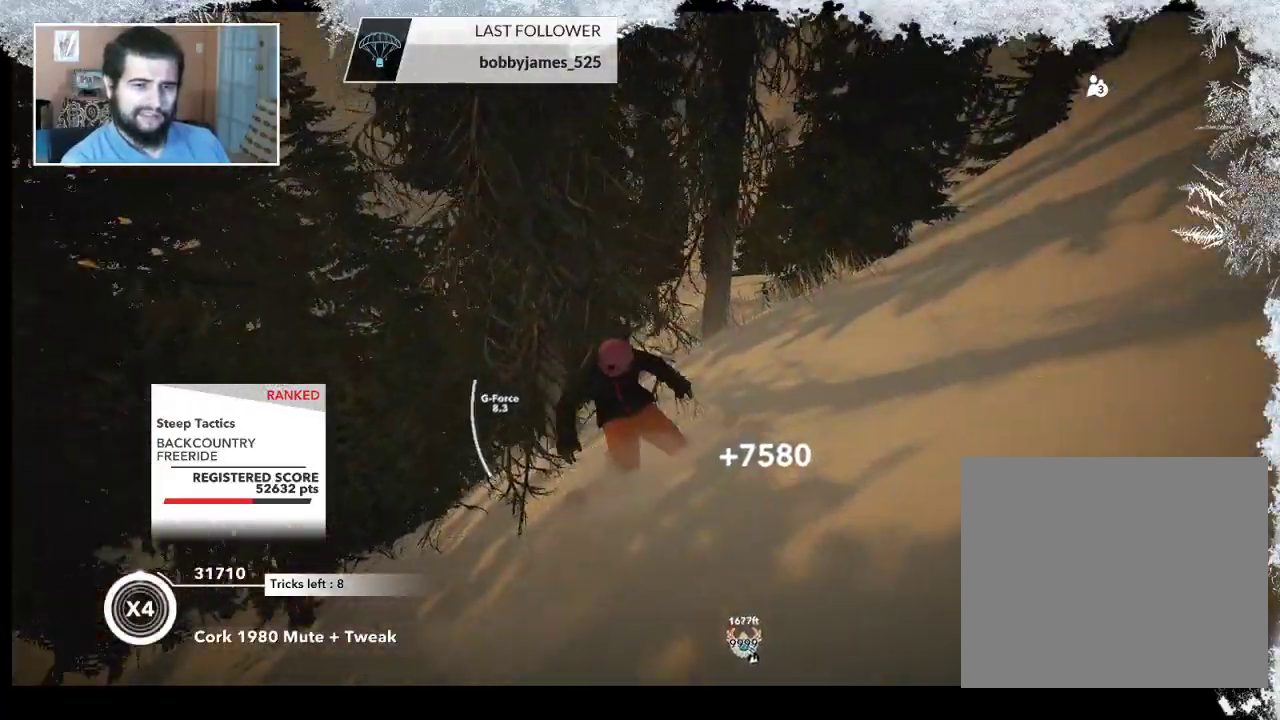
{"buttons": [], "left_stick": "up", "right_stick": "center", "events": [[267, "right_stick", "left"], [467, "right_stick", "center"]]}
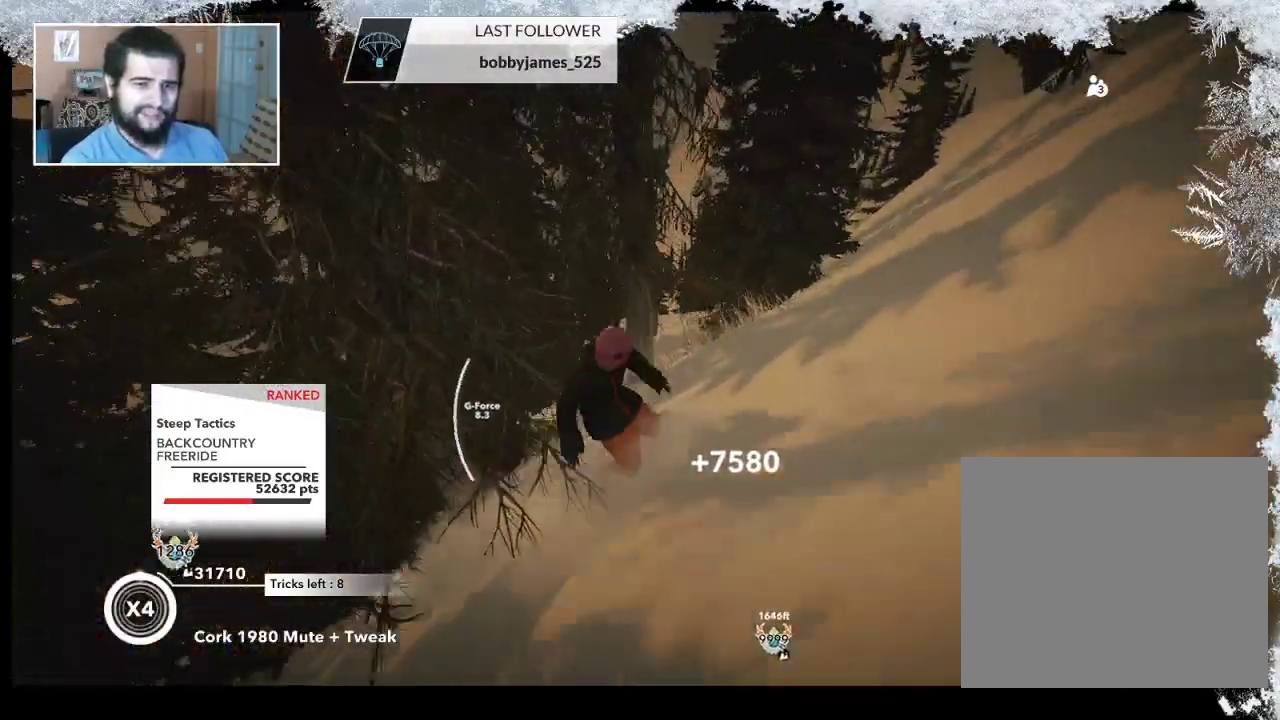
{"buttons": [], "left_stick": "up-right", "right_stick": "center", "events": [[333, "left_stick", "up-right"]]}
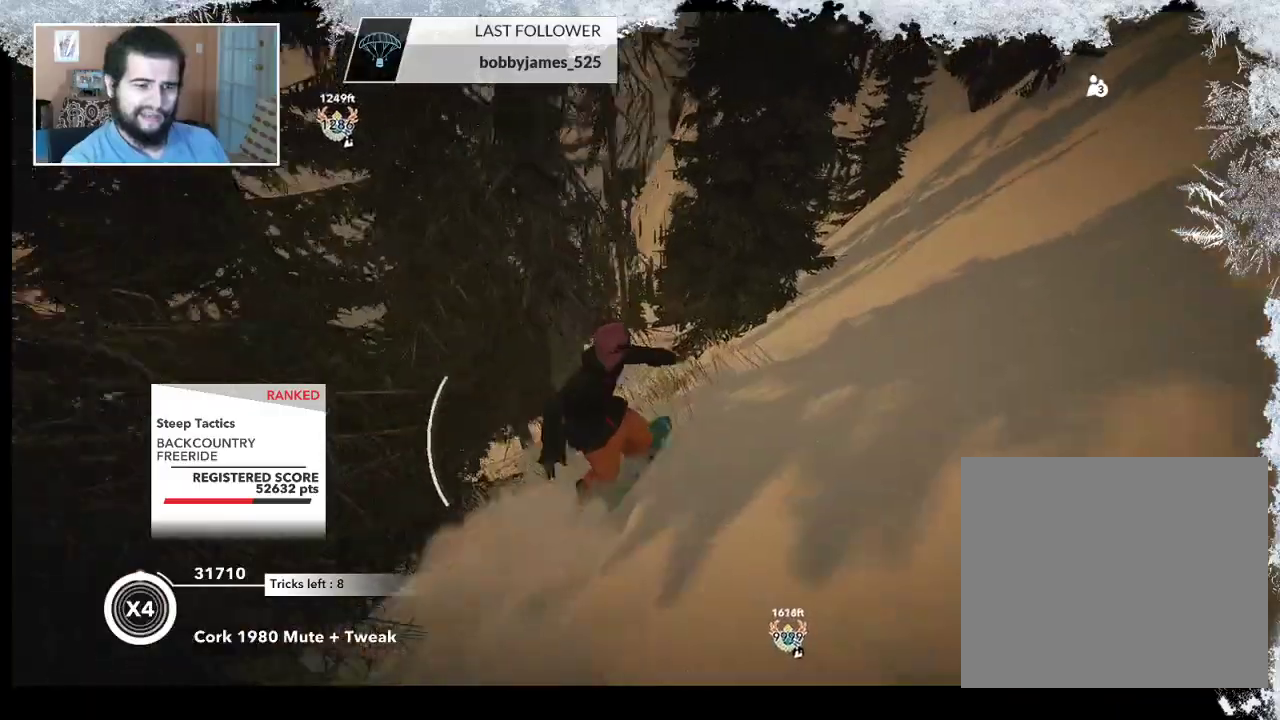
{"buttons": [], "left_stick": "up-left", "right_stick": "left", "events": [[300, "left_stick", "up-left"], [500, "right_stick", "left"]]}
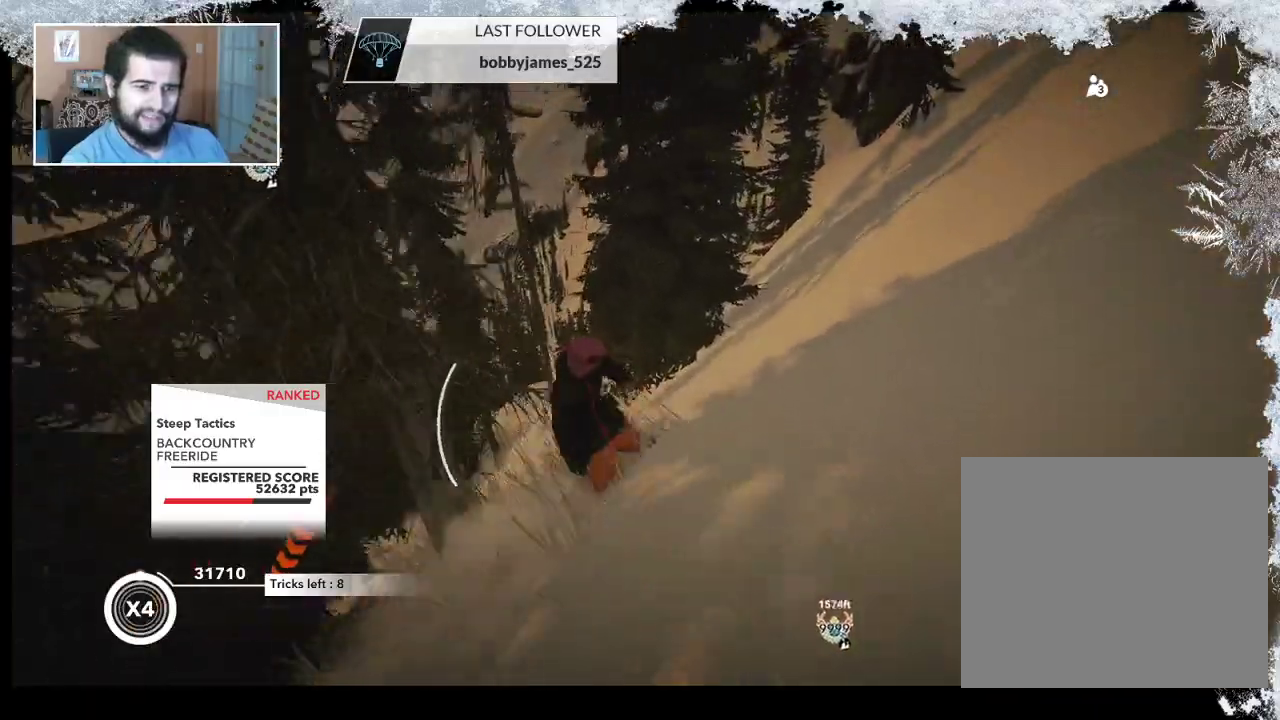
{"buttons": [], "left_stick": "up-left", "right_stick": "center", "events": [[200, "right_stick", "center"]]}
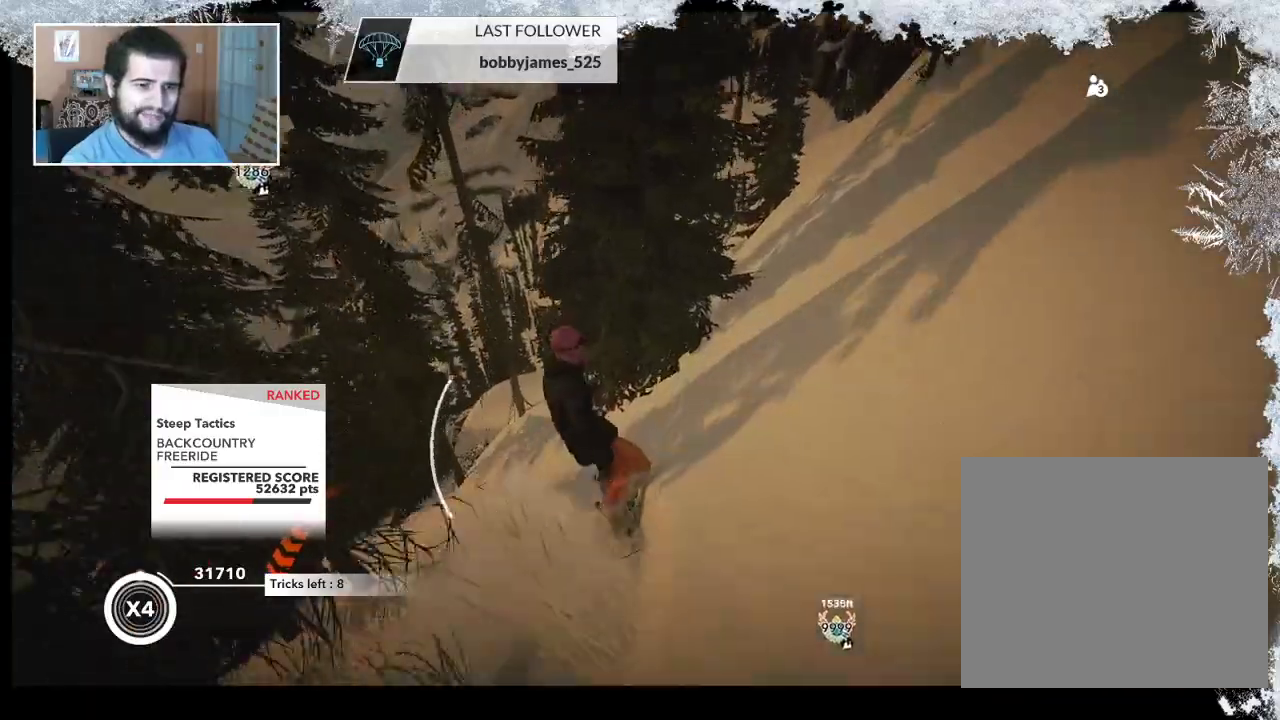
{"buttons": [], "left_stick": "up-right", "right_stick": "center", "events": [[433, "left_stick", "up-right"]]}
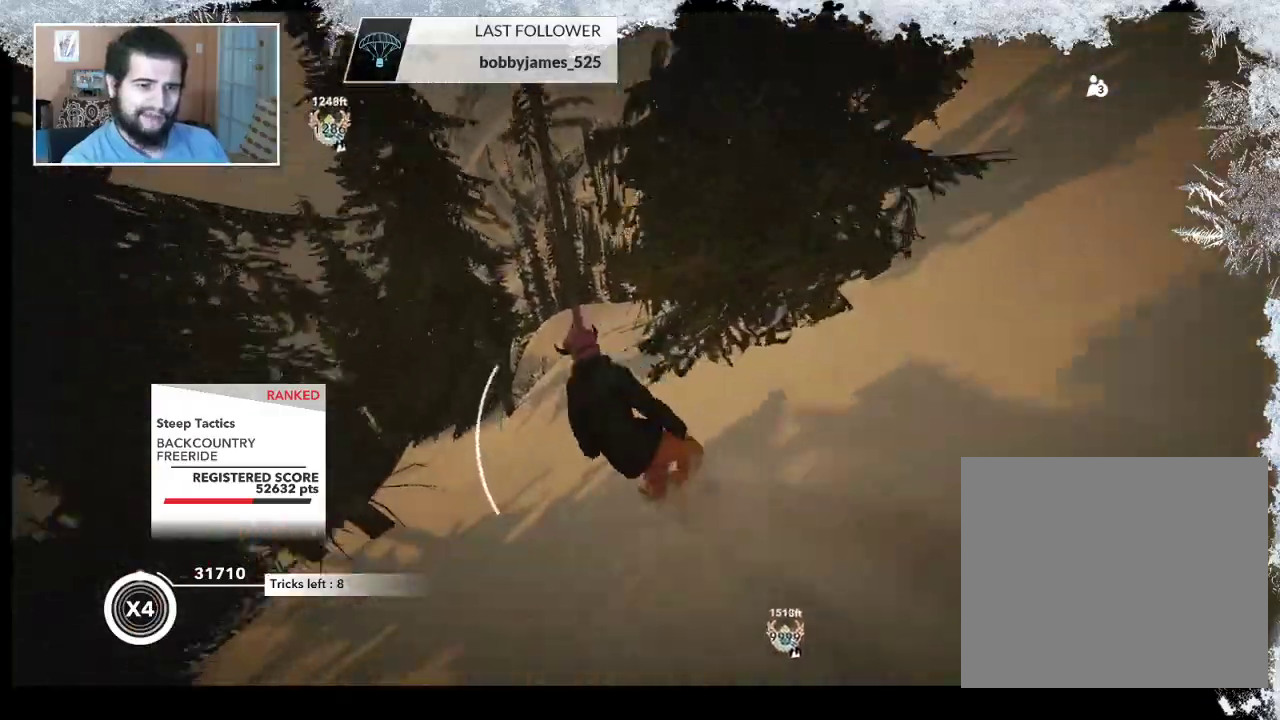
{"buttons": [], "left_stick": "up", "right_stick": "center", "events": [[500, "left_stick", "up"]]}
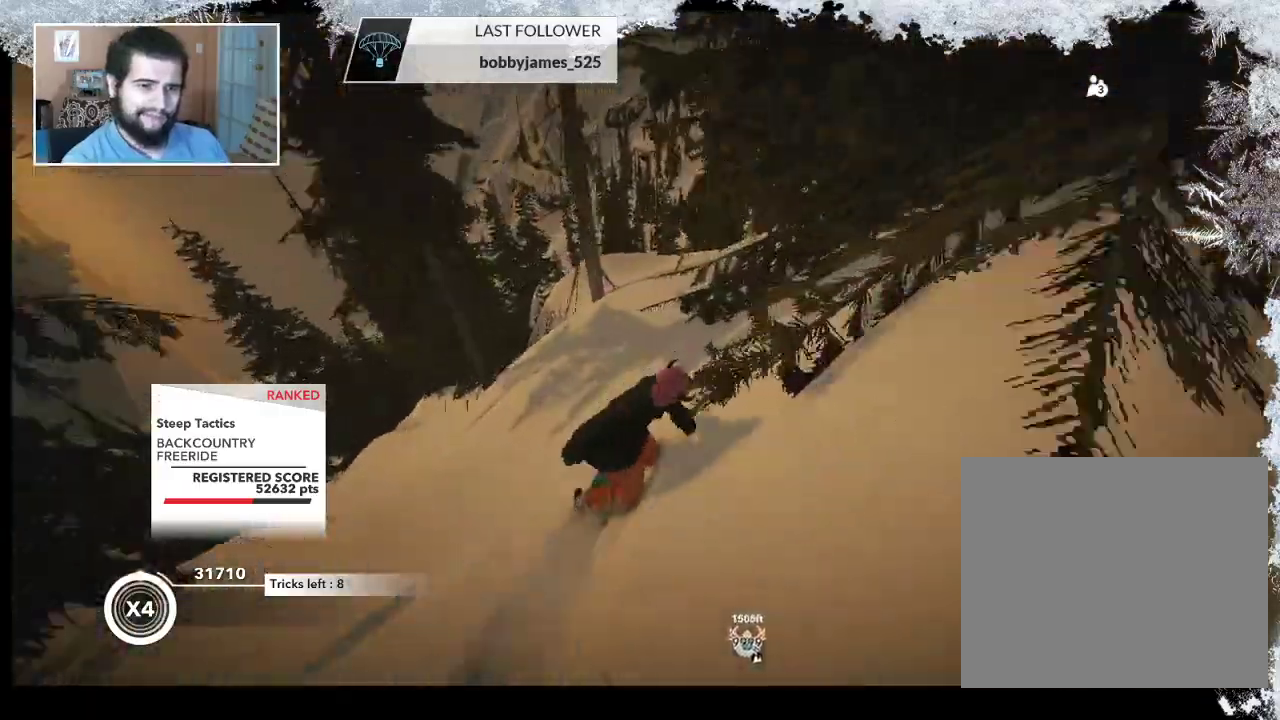
{"buttons": [], "left_stick": "up", "right_stick": "center", "events": []}
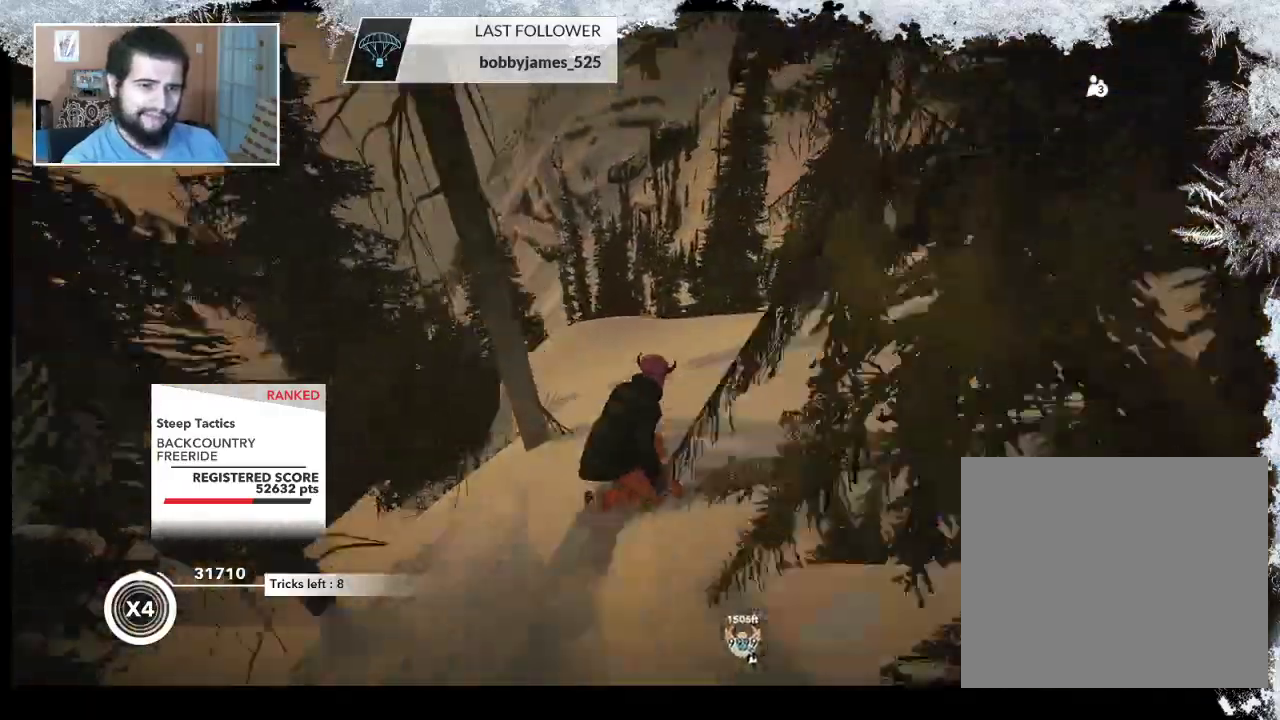
{"buttons": [], "left_stick": "up-left", "right_stick": "center", "events": [[100, "left_stick", "up-left"]]}
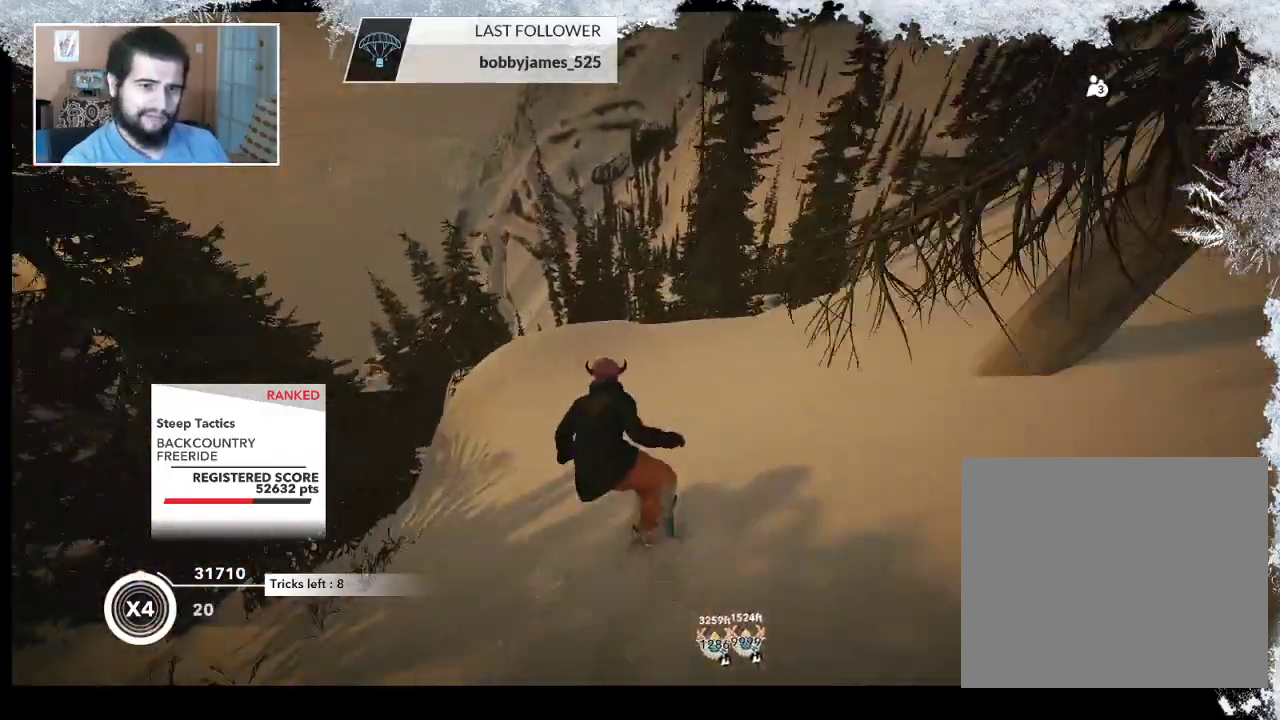
{"buttons": ["R2"], "left_stick": "up-right", "right_stick": "center", "events": [[200, "R2", "down"], [333, "left_stick", "up-right"]]}
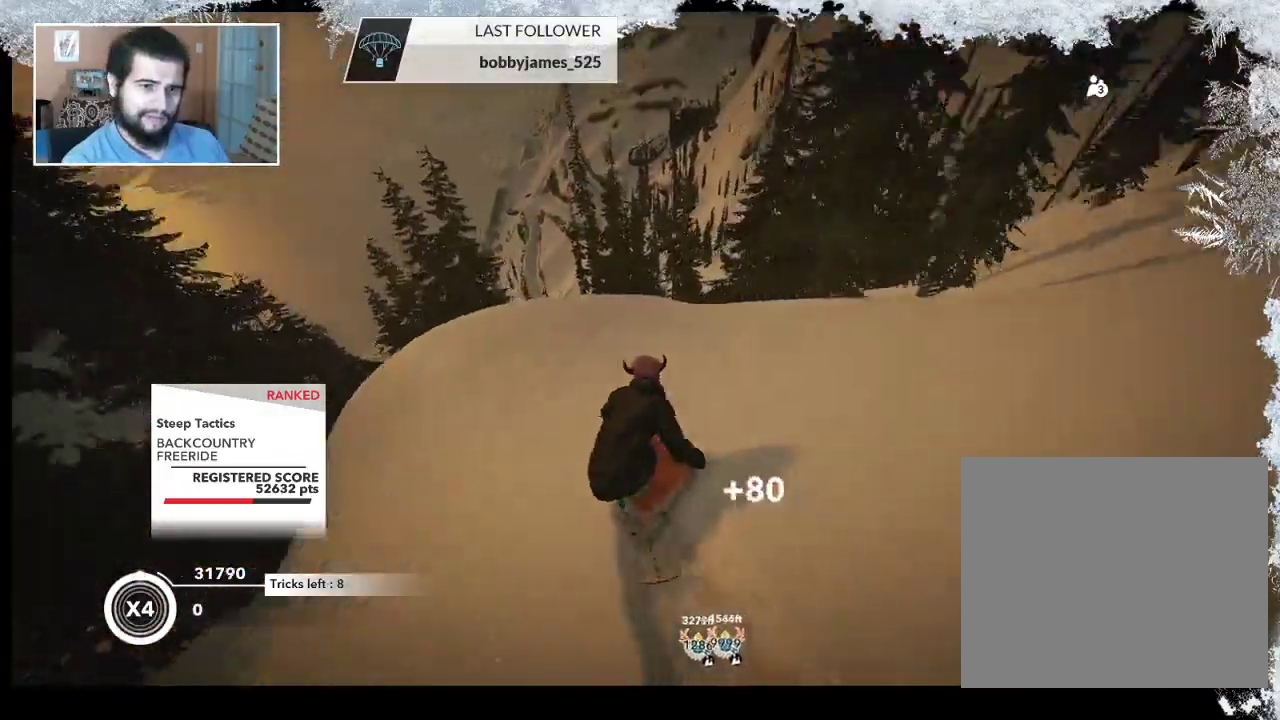
{"buttons": ["L2"], "left_stick": "right", "right_stick": "right", "events": [[233, "R2", "up"], [300, "L2", "down"], [400, "left_stick", "right"], [433, "right_stick", "right"]]}
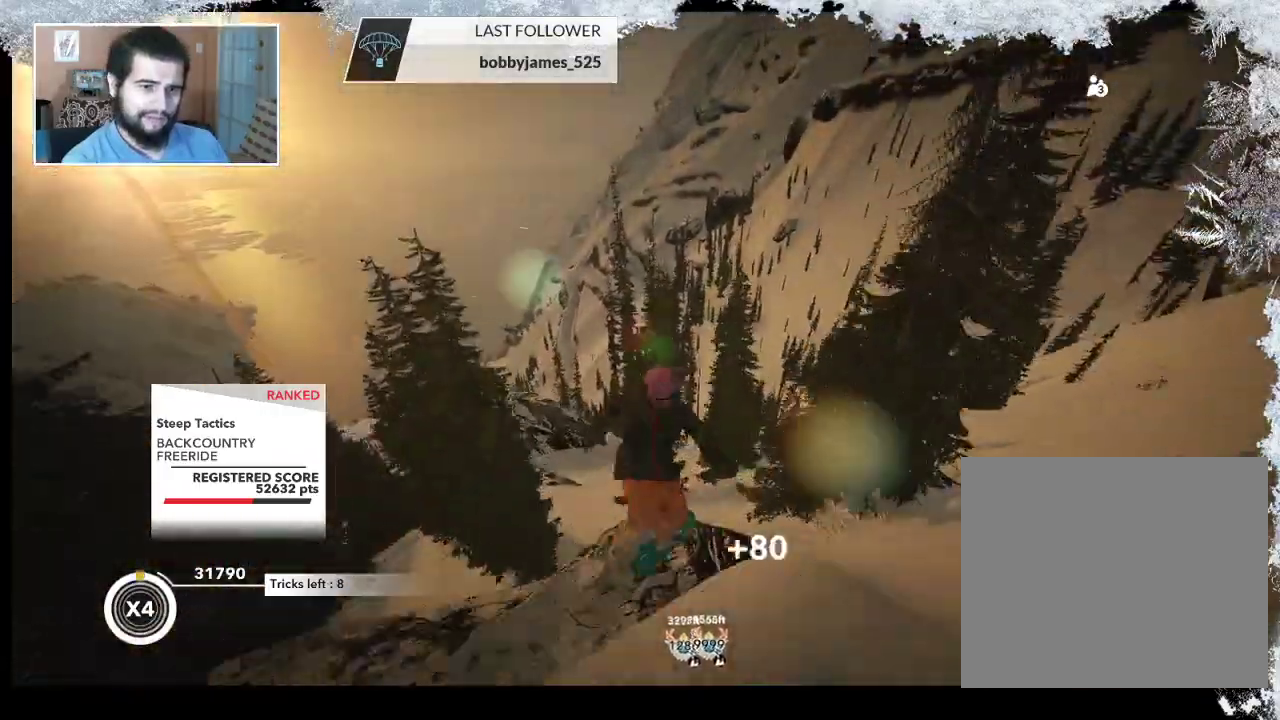
{"buttons": ["L2"], "left_stick": "down-left", "right_stick": "right", "events": [[100, "left_stick", "down-right"], [267, "left_stick", "down-left"]]}
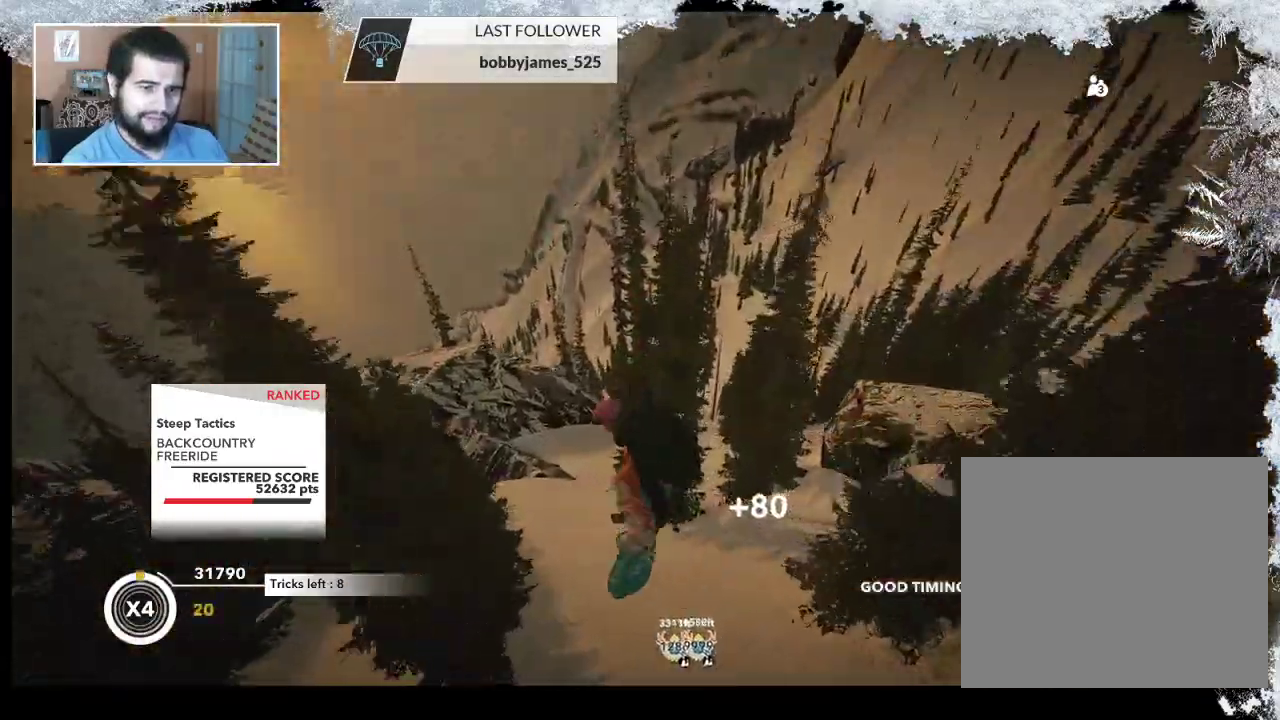
{"buttons": ["L2"], "left_stick": "center", "right_stick": "right", "events": [[100, "left_stick", "left"], [200, "left_stick", "center"]]}
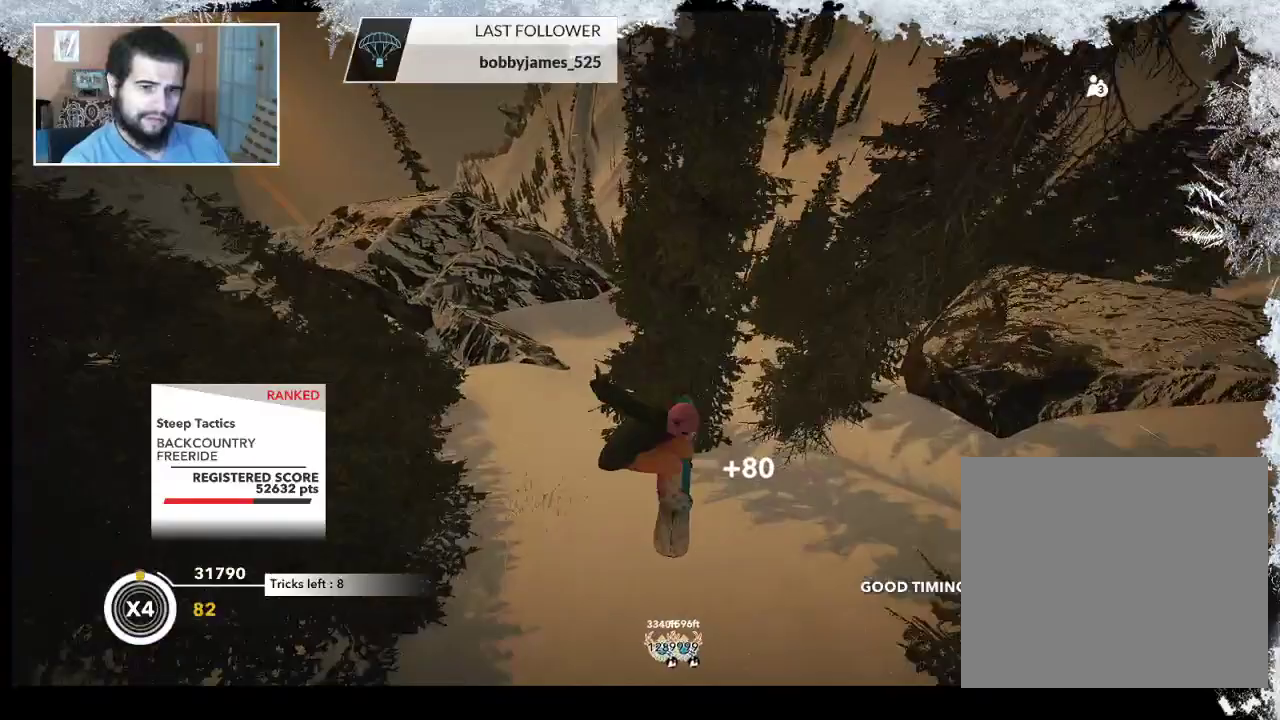
{"buttons": [], "left_stick": "center", "right_stick": "center", "events": [[167, "L2", "up"], [167, "right_stick", "center"]]}
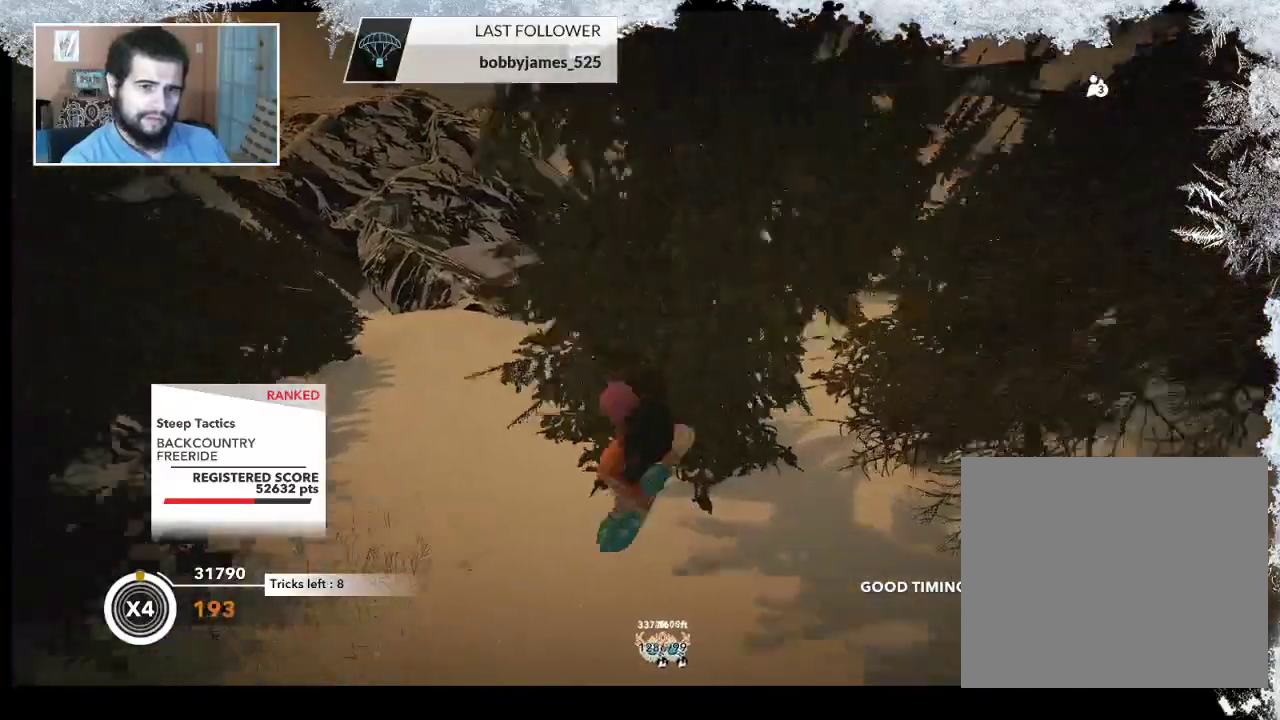
{"buttons": [], "left_stick": "center", "right_stick": "center", "events": [[67, "left_stick", "left"], [300, "left_stick", "center"]]}
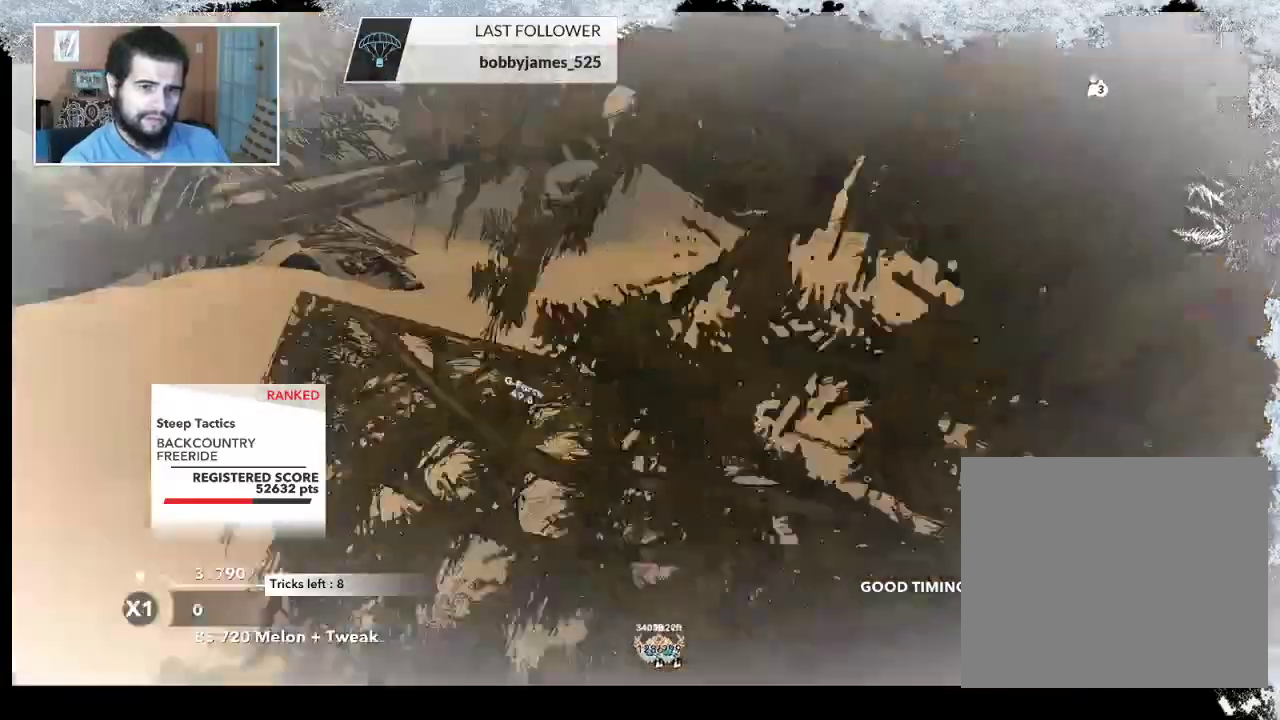
{"buttons": [], "left_stick": "center", "right_stick": "center", "events": []}
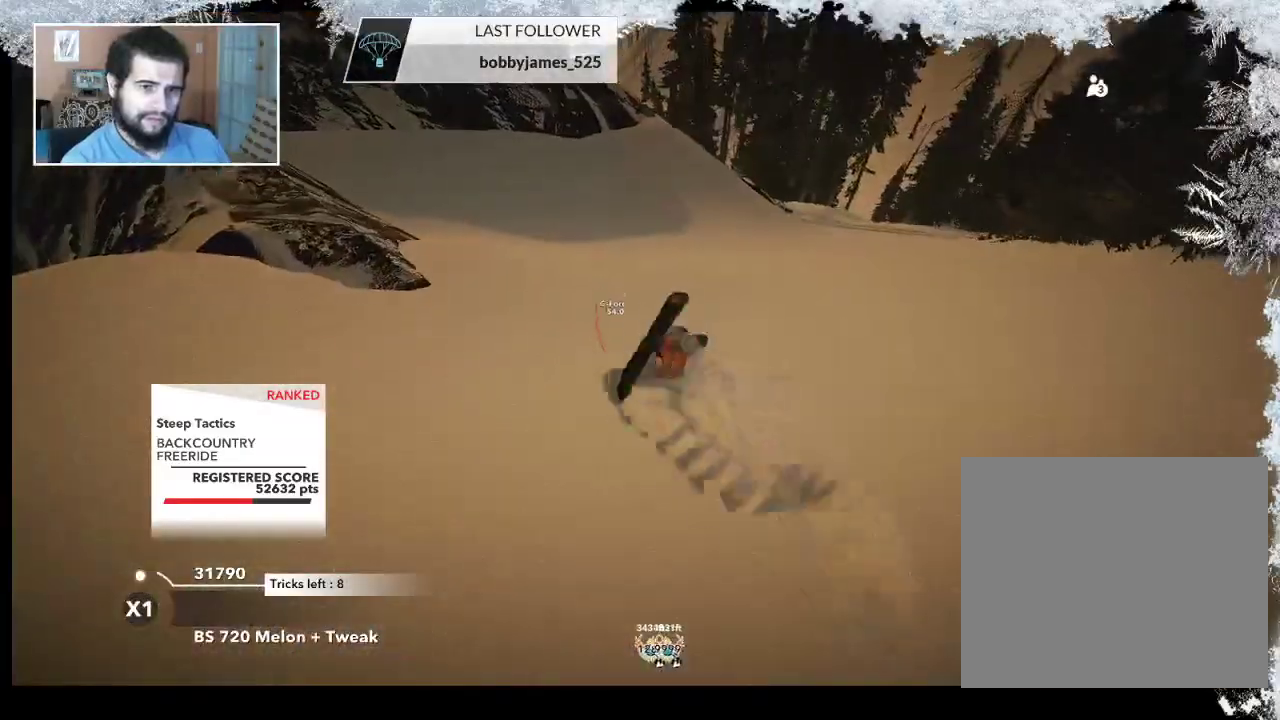
{"buttons": ["TRIANGLE"], "left_stick": "center", "right_stick": "center", "events": [[233, "TRIANGLE", "down"]]}
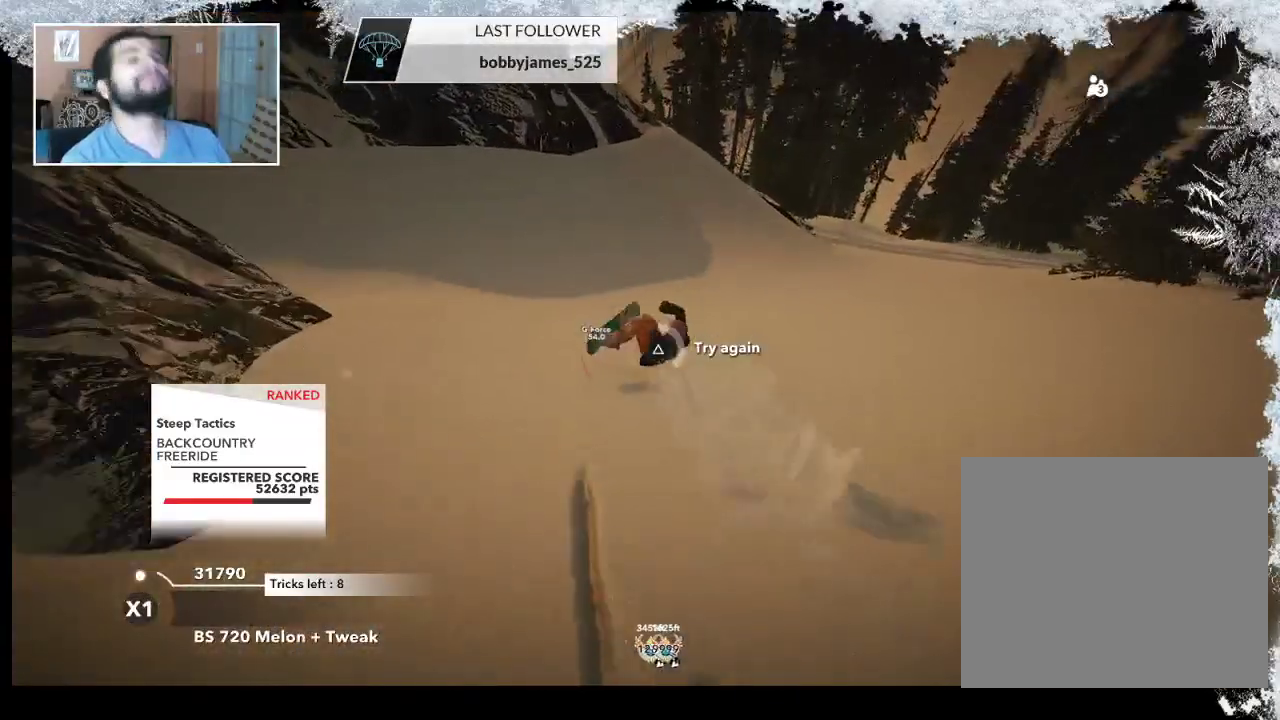
{"buttons": ["TRIANGLE"], "left_stick": "center", "right_stick": "center", "events": []}
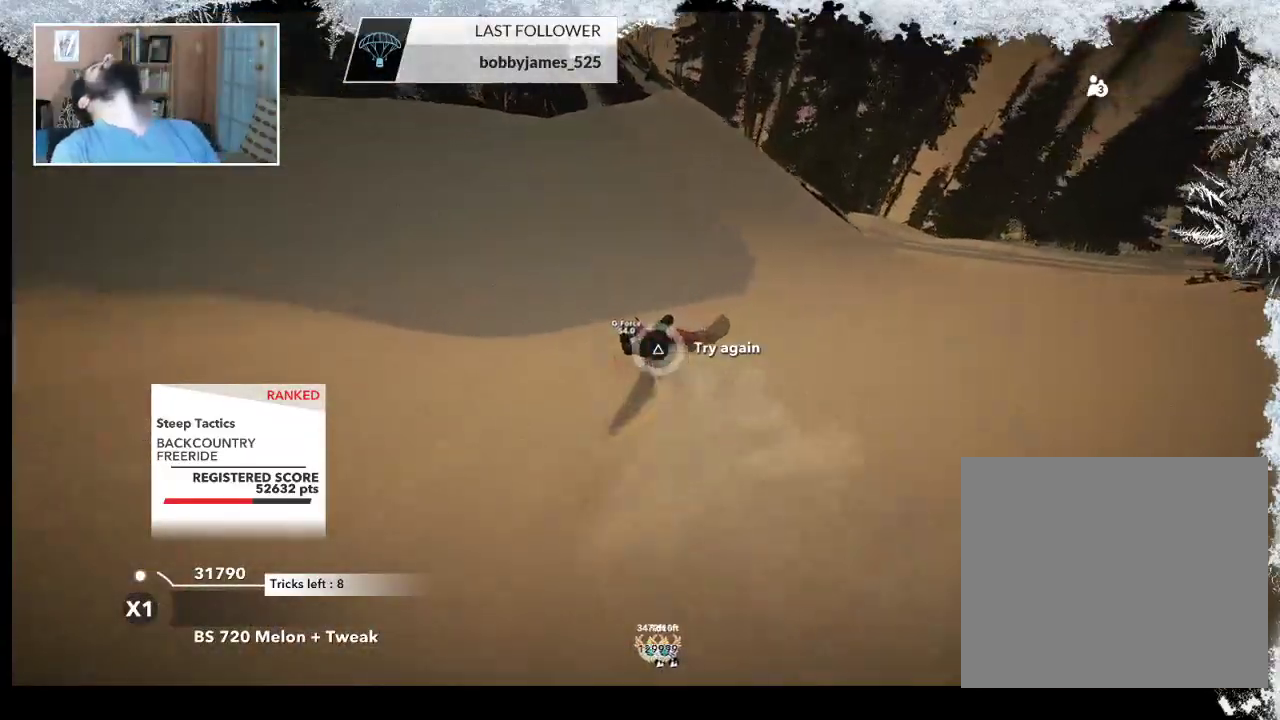
{"buttons": [], "left_stick": "center", "right_stick": "center", "events": [[233, "TRIANGLE", "up"]]}
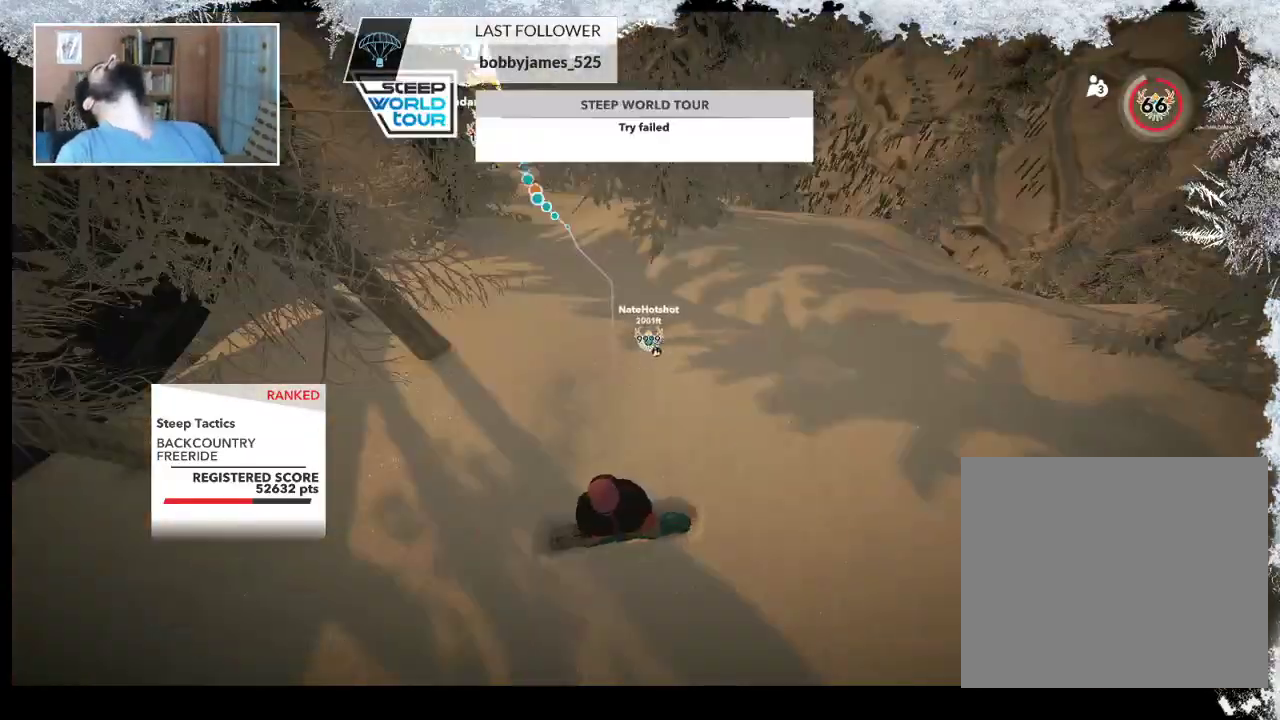
{"buttons": [], "left_stick": "up", "right_stick": "center", "events": [[500, "left_stick", "up"]]}
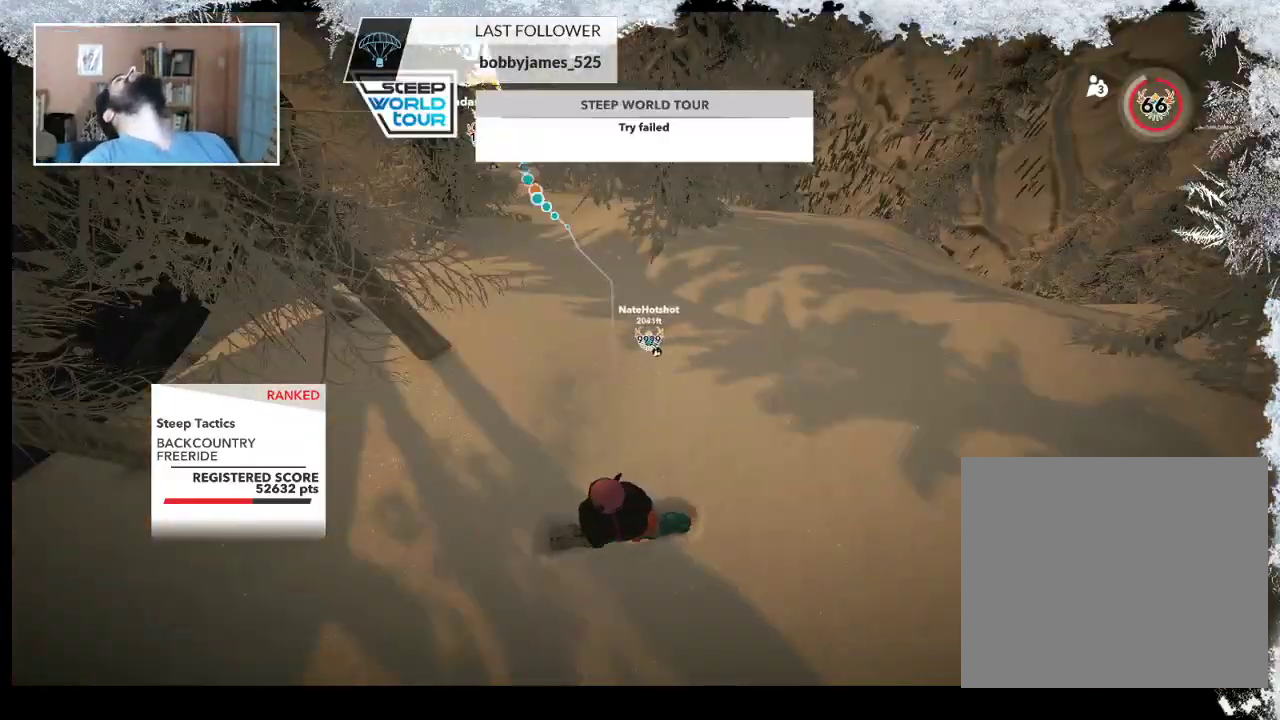
{"buttons": [], "left_stick": "center", "right_stick": "center", "events": [[167, "left_stick", "center"]]}